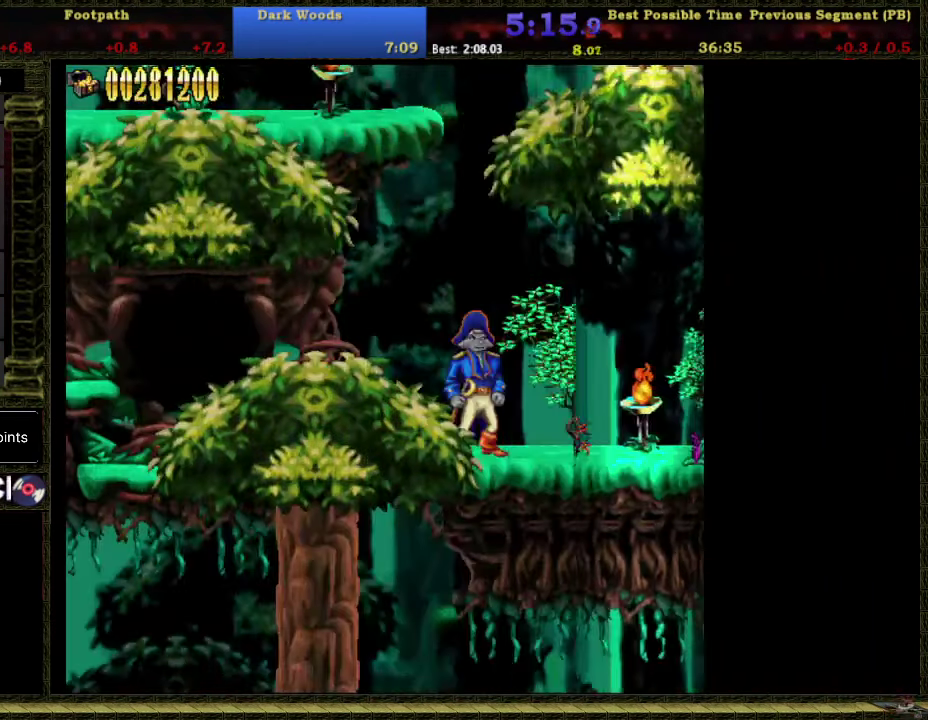
Gameplay with a controller (Nintendo layout); each line is a JSON object with the inputs held at the frame after it. "events" lists button and stick changes between this image and that frame as [ms after this image, input, new state], when the widget could be followed in between. Not read: L3 R3 left_stick.
{"buttons": ["DPAD_RIGHT"], "right_stick": "center", "events": [[216, "DPAD_RIGHT", "down"]]}
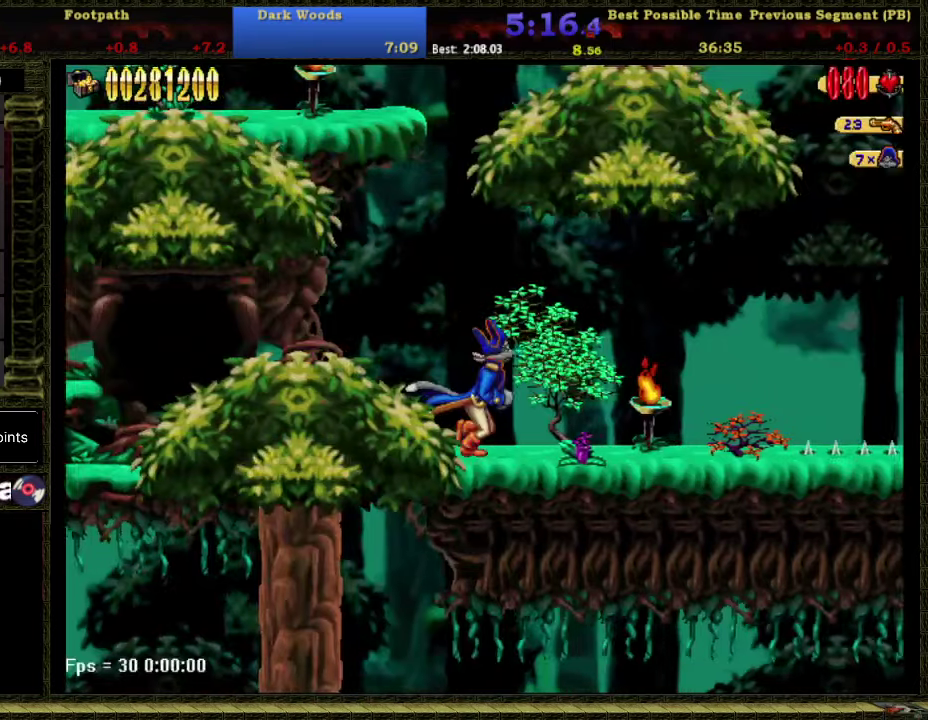
{"buttons": ["DPAD_RIGHT"], "right_stick": "center", "events": []}
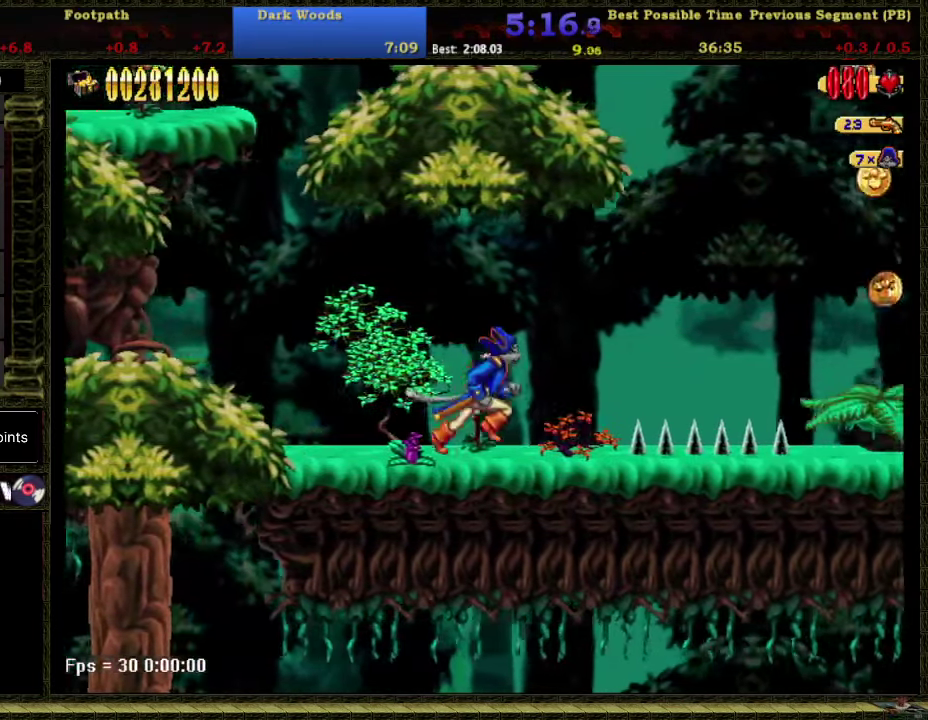
{"buttons": ["A", "DPAD_RIGHT"], "right_stick": "center", "events": [[300, "A", "down"]]}
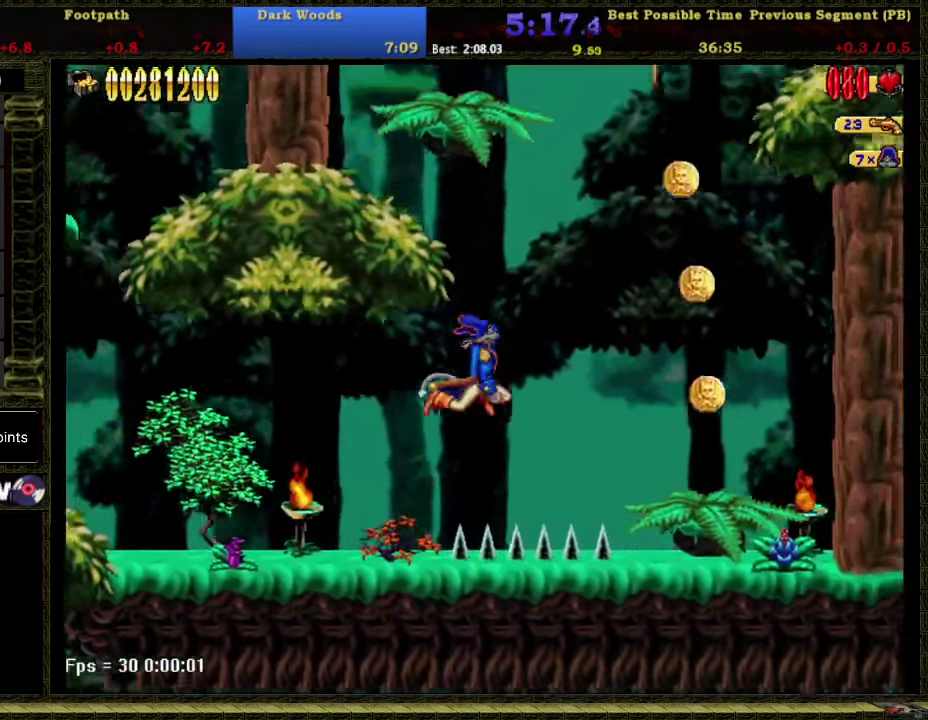
{"buttons": [], "right_stick": "center", "events": [[333, "A", "up"], [500, "DPAD_RIGHT", "up"]]}
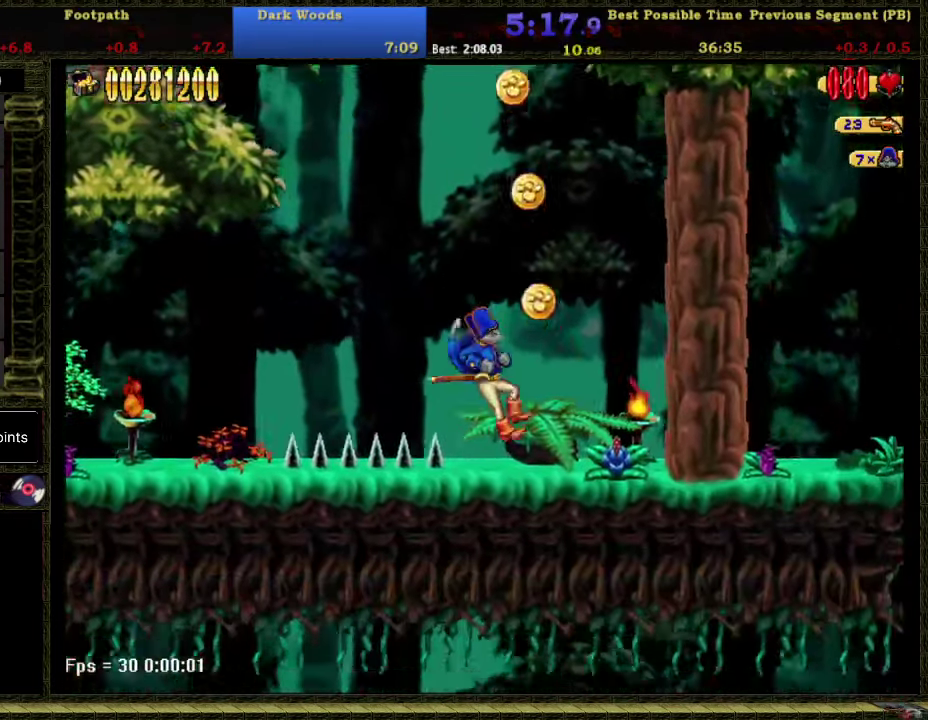
{"buttons": [], "right_stick": "center", "events": [[50, "A", "down"], [183, "A", "up"], [183, "DPAD_RIGHT", "down"], [367, "DPAD_RIGHT", "up"]]}
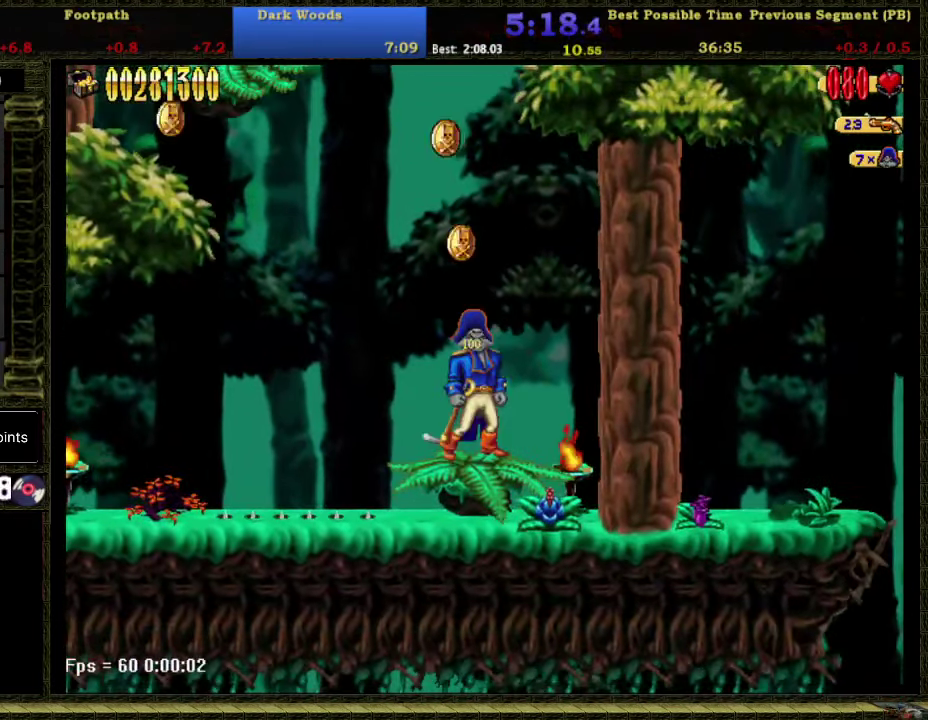
{"buttons": ["DPAD_LEFT"], "right_stick": "center", "events": [[300, "DPAD_LEFT", "down"]]}
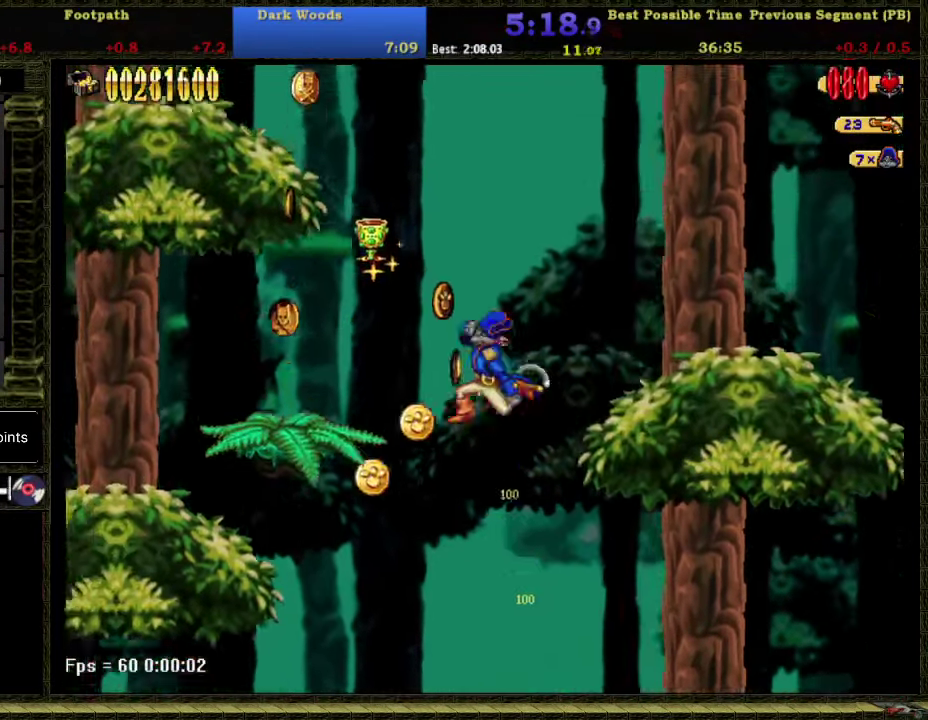
{"buttons": ["B", "DPAD_LEFT"], "right_stick": "center", "events": [[267, "DPAD_UP", "down"], [417, "DPAD_UP", "up"], [500, "B", "down"]]}
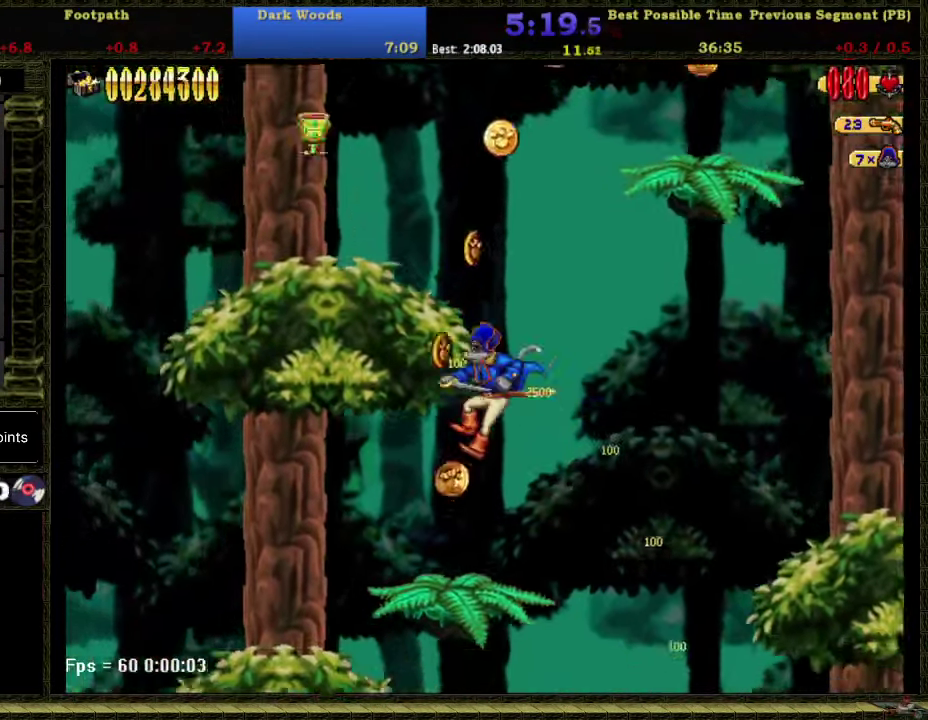
{"buttons": [], "right_stick": "center", "events": [[117, "DPAD_LEFT", "up"], [167, "B", "up"]]}
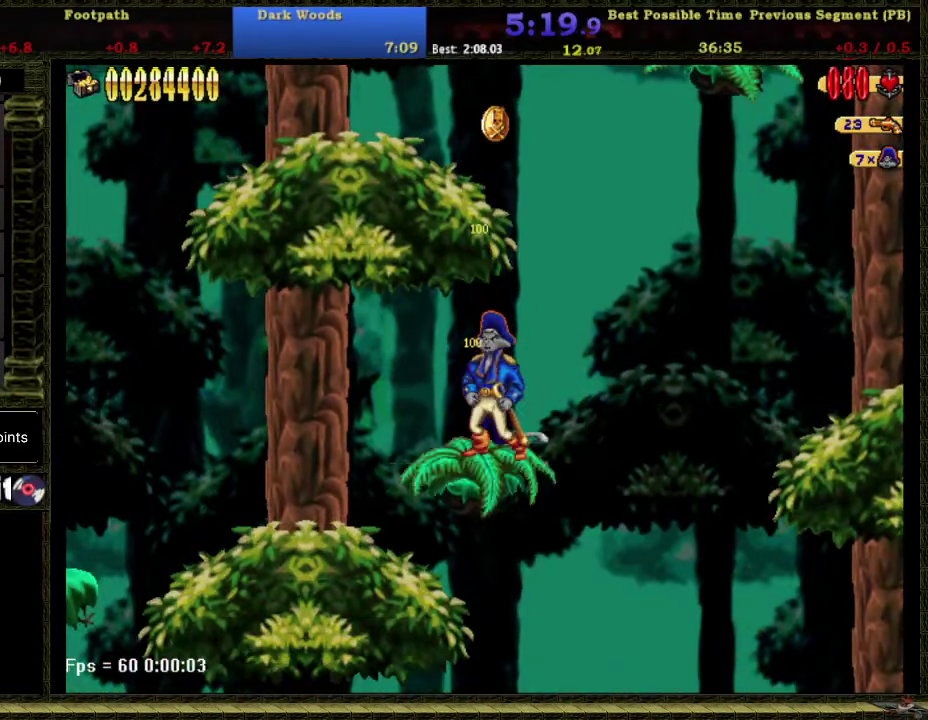
{"buttons": ["DPAD_RIGHT"], "right_stick": "center", "events": [[17, "DPAD_RIGHT", "down"]]}
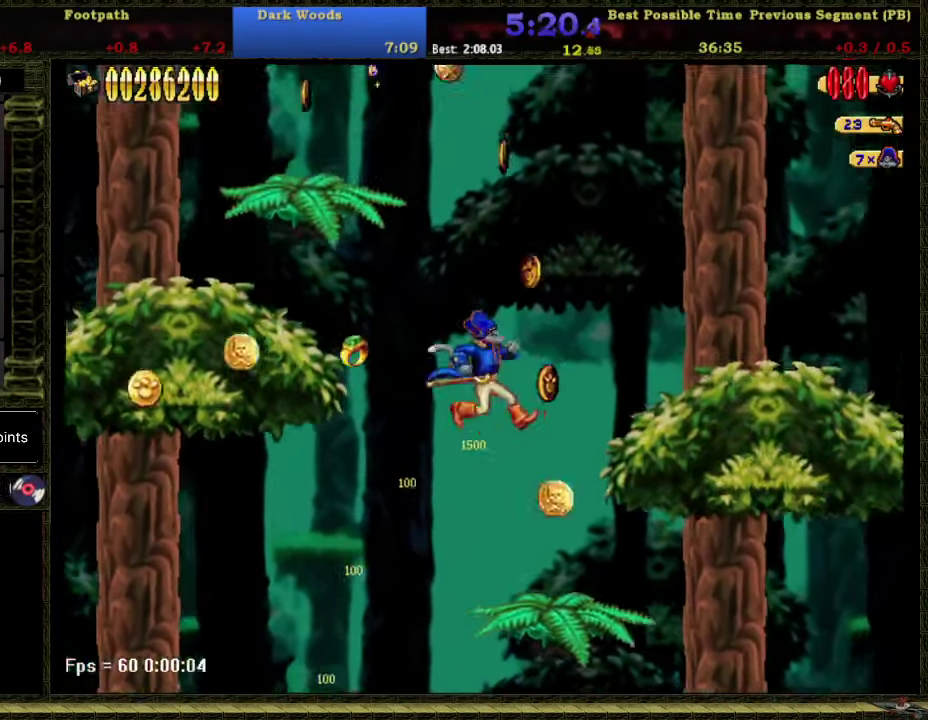
{"buttons": [], "right_stick": "center", "events": [[233, "B", "down"], [267, "DPAD_RIGHT", "up"], [400, "B", "up"]]}
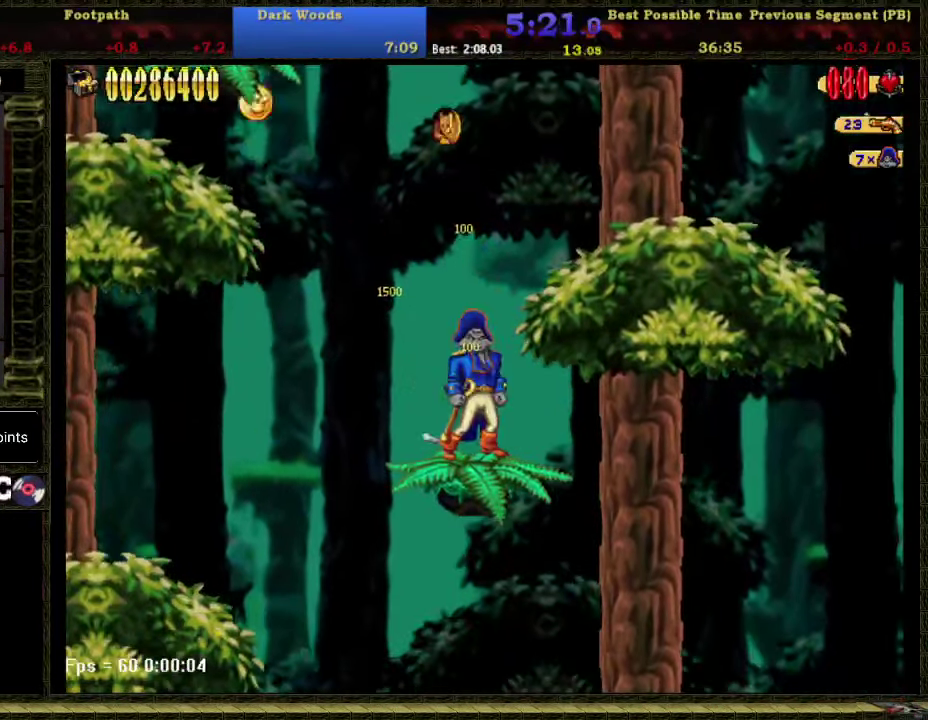
{"buttons": ["DPAD_LEFT"], "right_stick": "center", "events": [[333, "DPAD_LEFT", "down"]]}
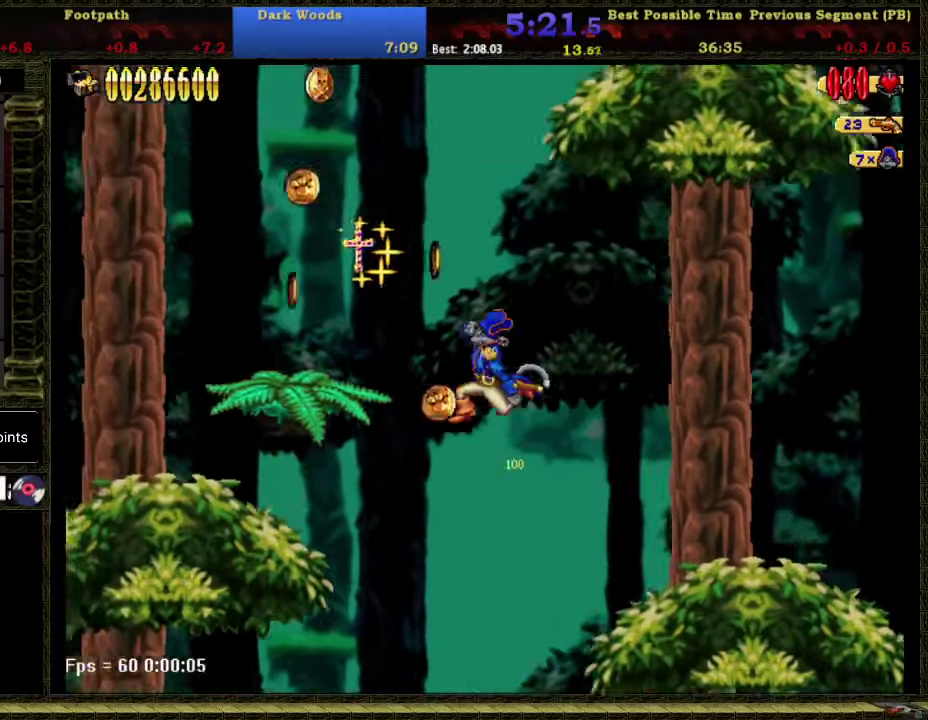
{"buttons": ["B", "DPAD_LEFT"], "right_stick": "center", "events": [[484, "B", "down"]]}
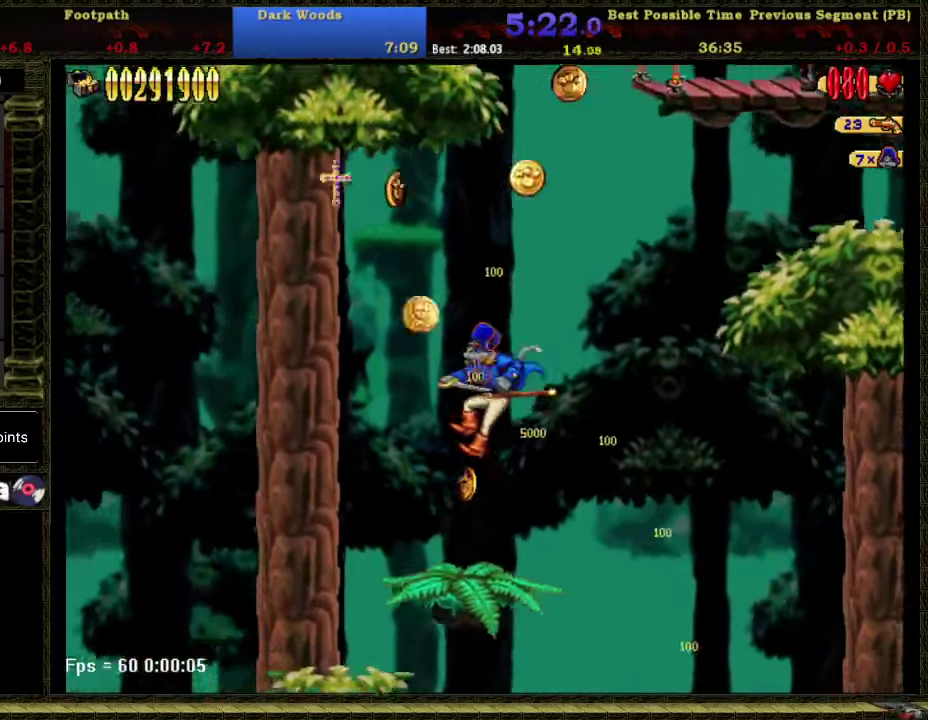
{"buttons": ["DPAD_RIGHT"], "right_stick": "center", "events": [[117, "B", "up"], [134, "DPAD_LEFT", "up"], [500, "DPAD_RIGHT", "down"]]}
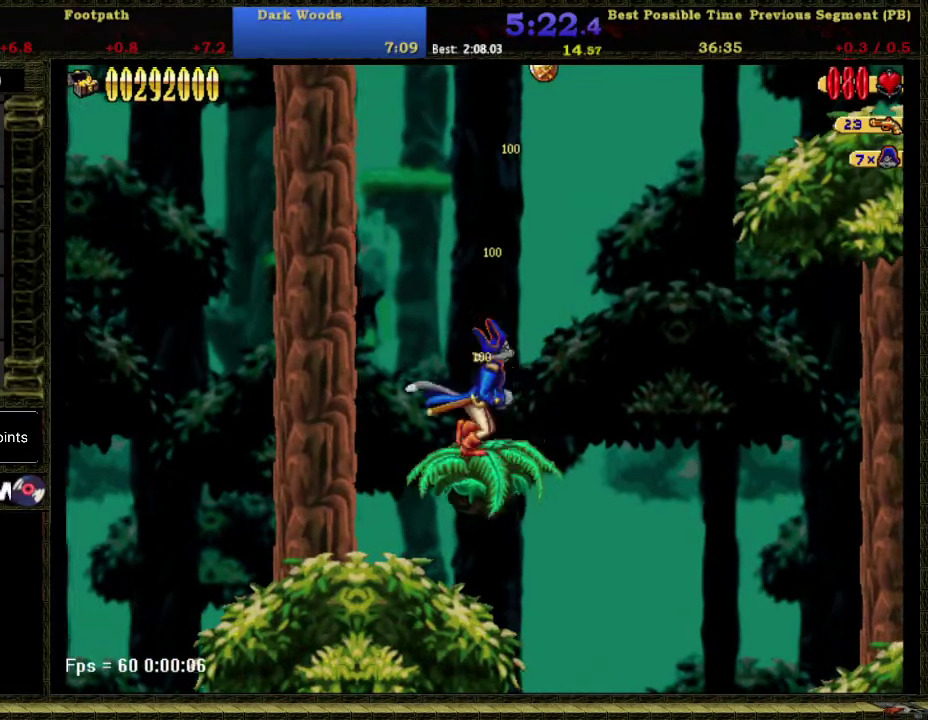
{"buttons": ["DPAD_RIGHT"], "right_stick": "center", "events": []}
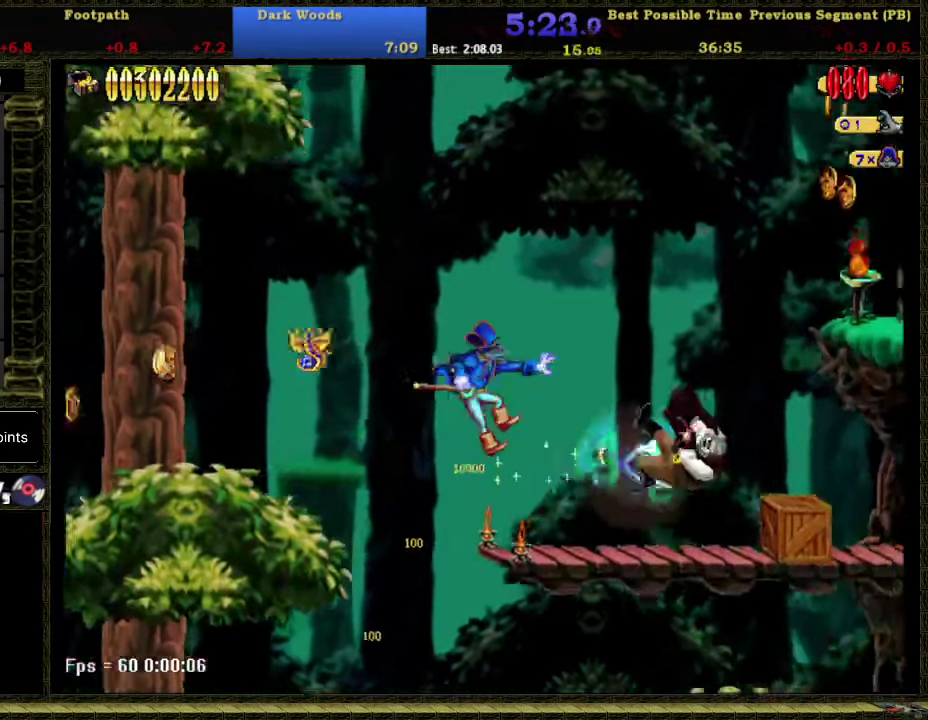
{"buttons": ["DPAD_RIGHT"], "right_stick": "center", "events": []}
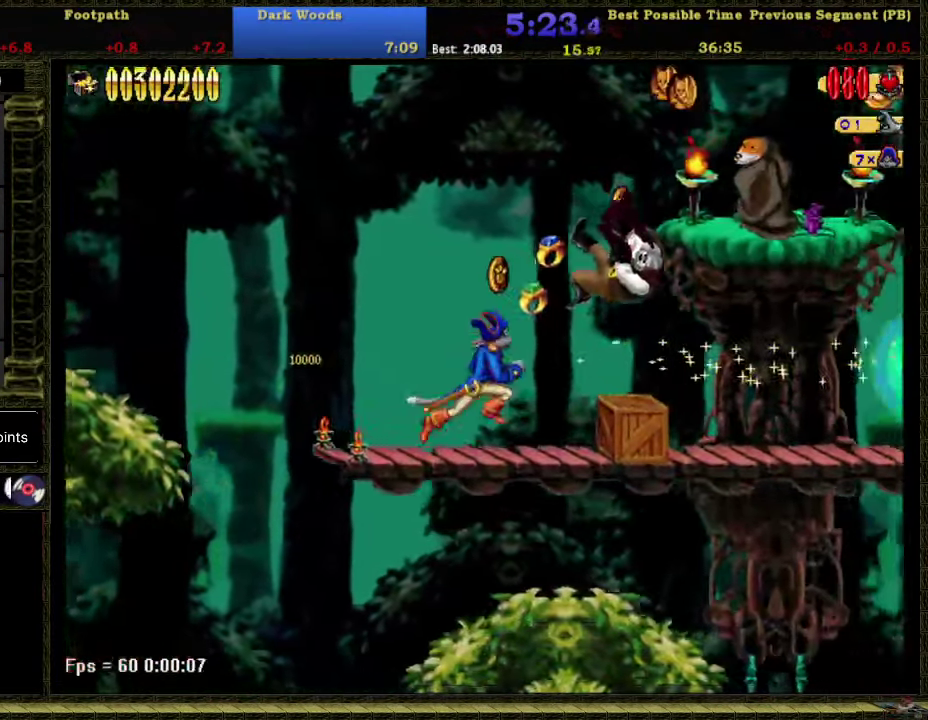
{"buttons": ["DPAD_RIGHT"], "right_stick": "center", "events": []}
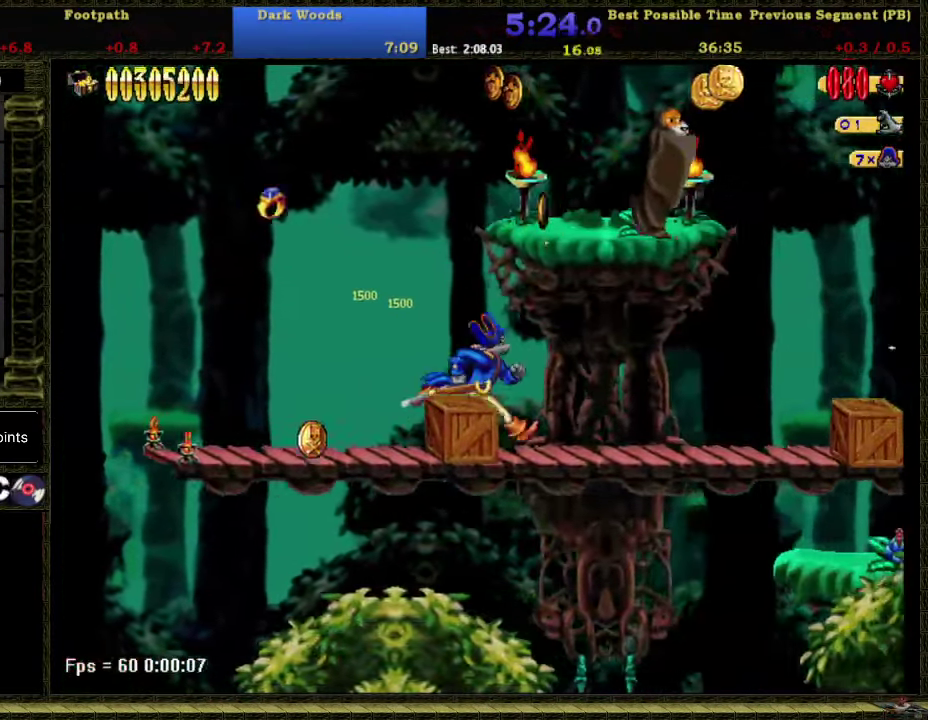
{"buttons": ["DPAD_RIGHT"], "right_stick": "center", "events": []}
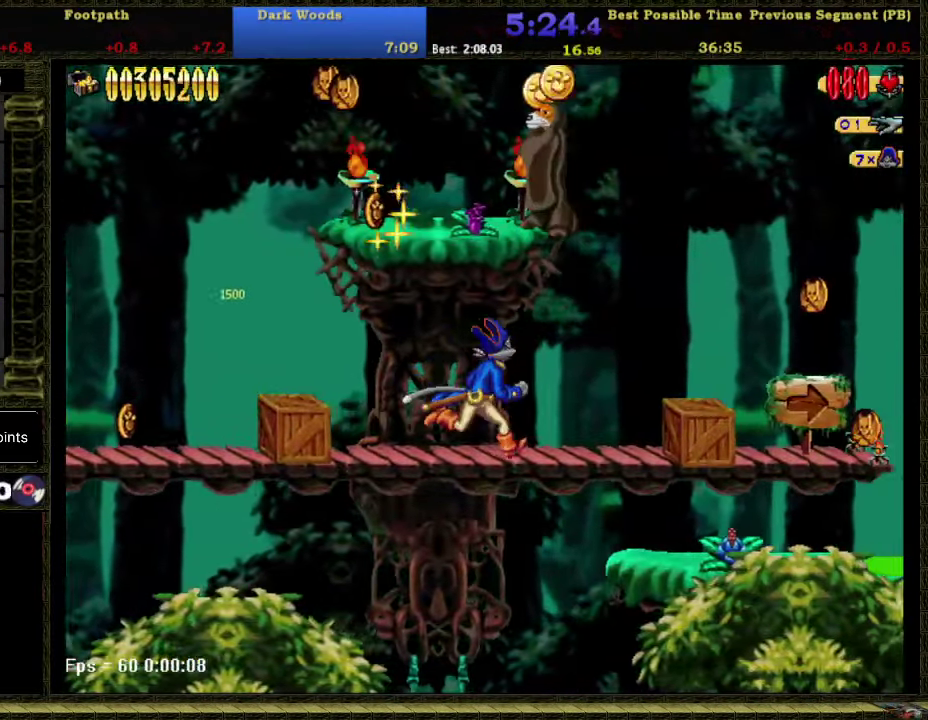
{"buttons": ["DPAD_RIGHT"], "right_stick": "center", "events": []}
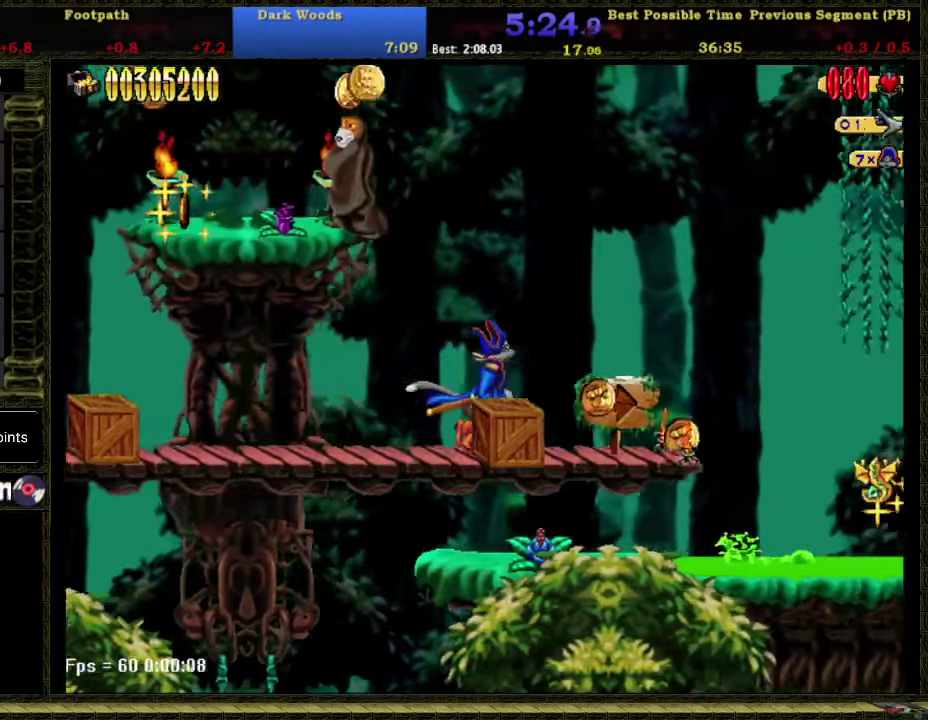
{"buttons": ["A", "DPAD_RIGHT"], "right_stick": "center", "events": [[467, "A", "down"]]}
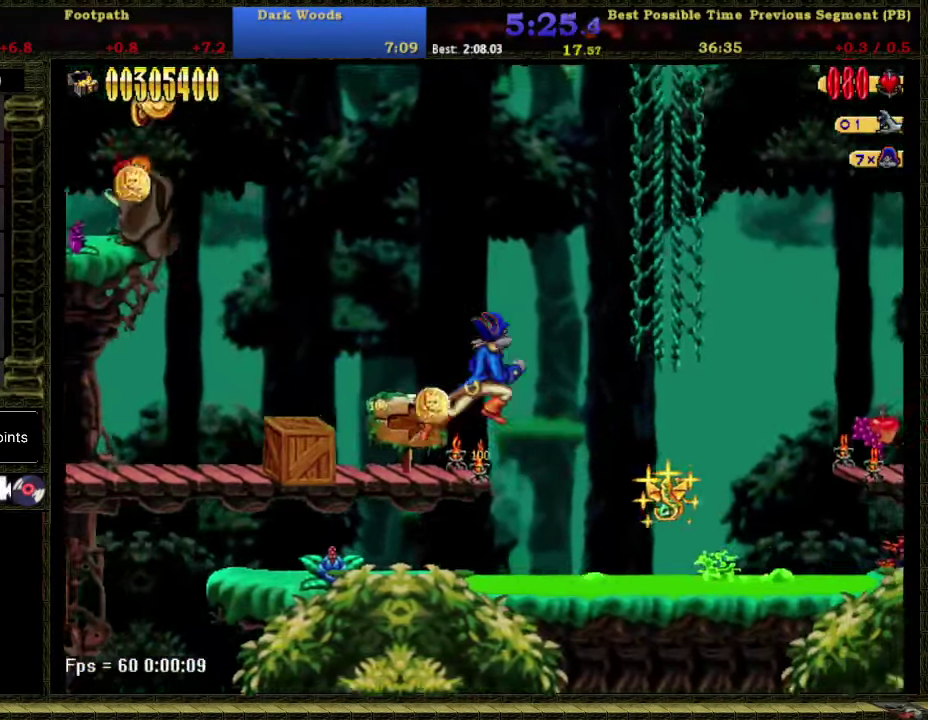
{"buttons": ["A", "DPAD_UP", "DPAD_RIGHT"], "right_stick": "center", "events": [[150, "A", "up"], [367, "DPAD_UP", "down"], [467, "A", "down"]]}
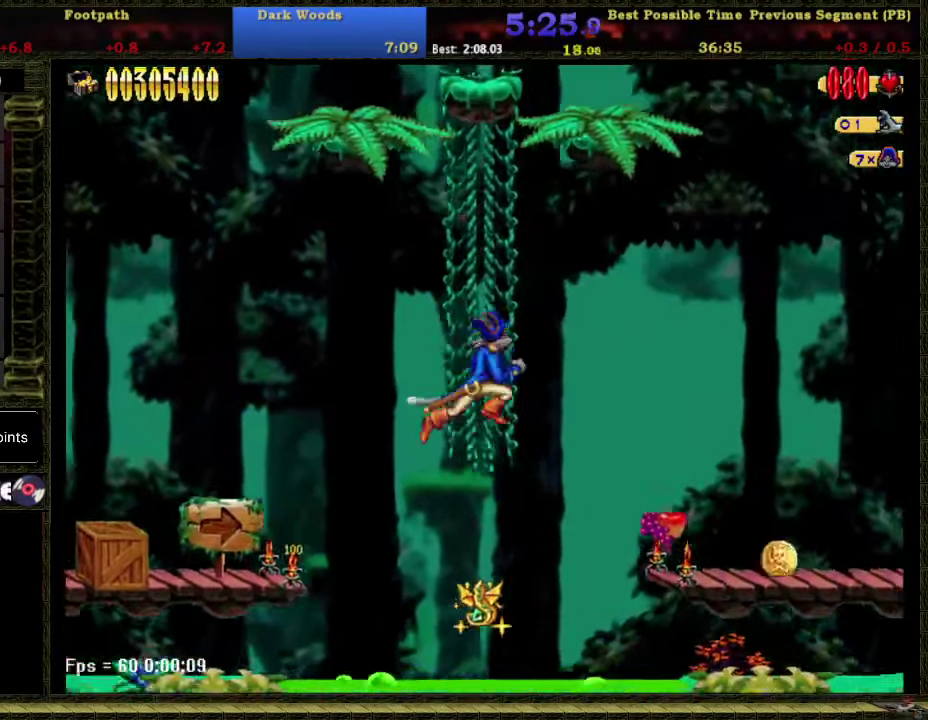
{"buttons": ["DPAD_RIGHT"], "right_stick": "center", "events": [[17, "DPAD_UP", "up"], [117, "A", "up"]]}
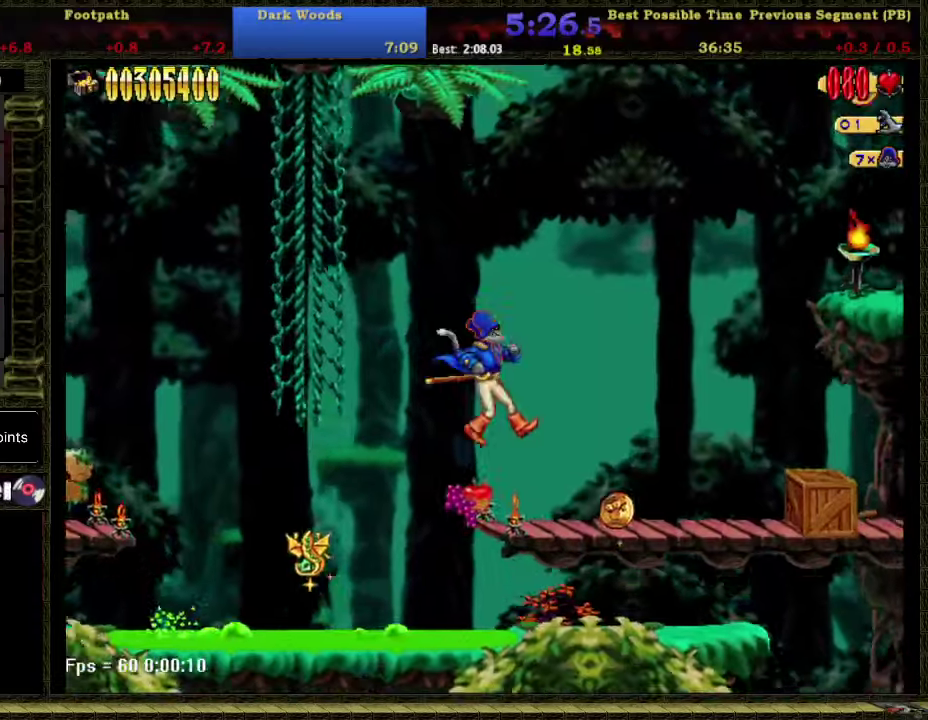
{"buttons": ["DPAD_RIGHT"], "right_stick": "center", "events": []}
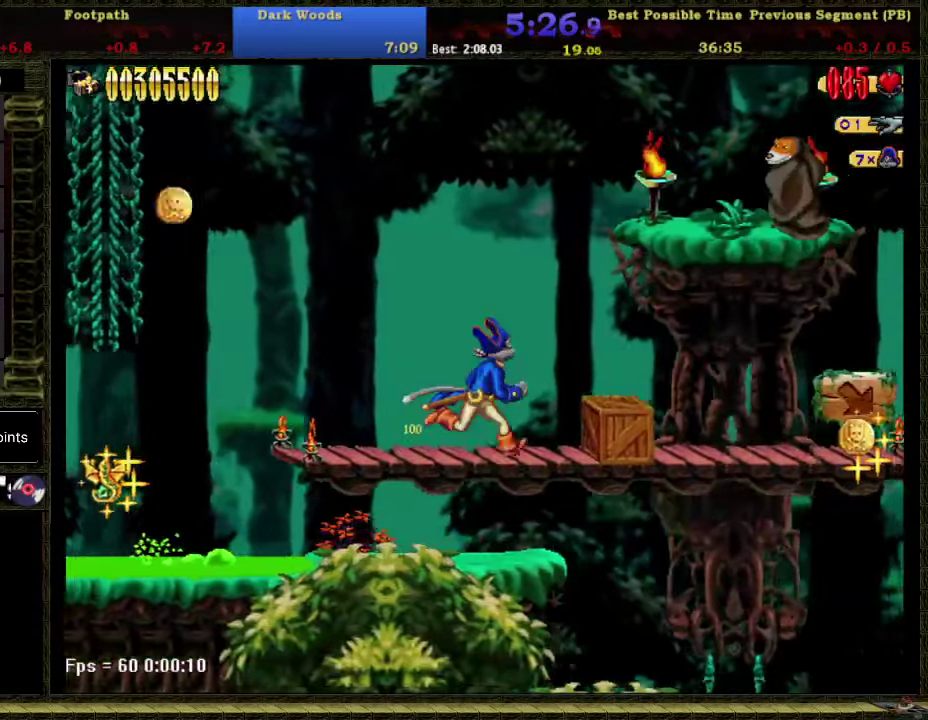
{"buttons": ["DPAD_RIGHT"], "right_stick": "center", "events": []}
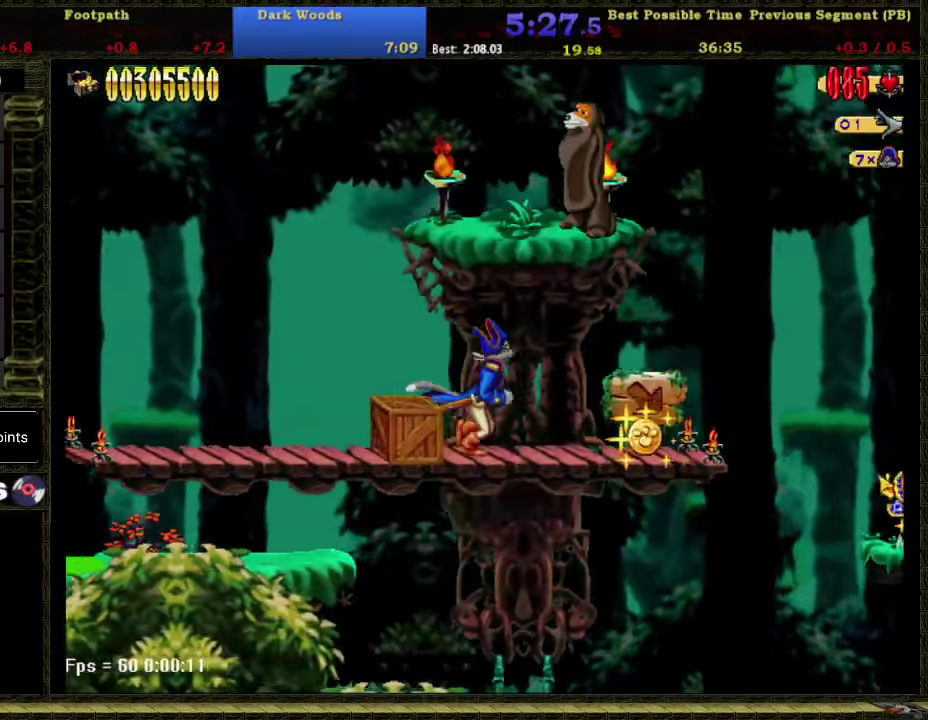
{"buttons": ["DPAD_RIGHT"], "right_stick": "center", "events": []}
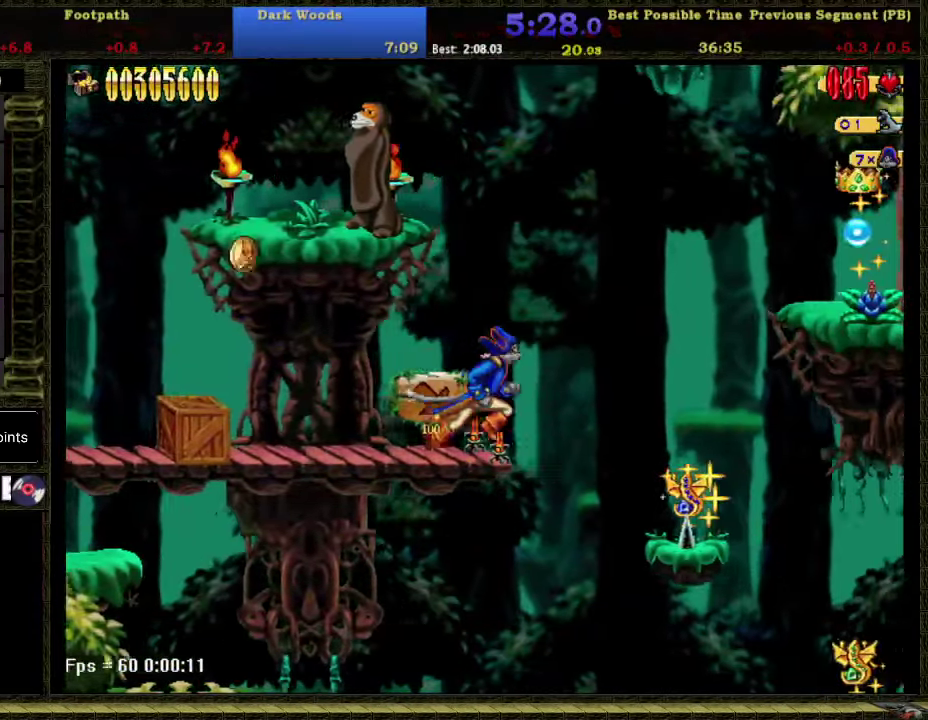
{"buttons": ["DPAD_LEFT"], "right_stick": "center", "events": [[266, "DPAD_LEFT", "down"], [266, "DPAD_RIGHT", "up"]]}
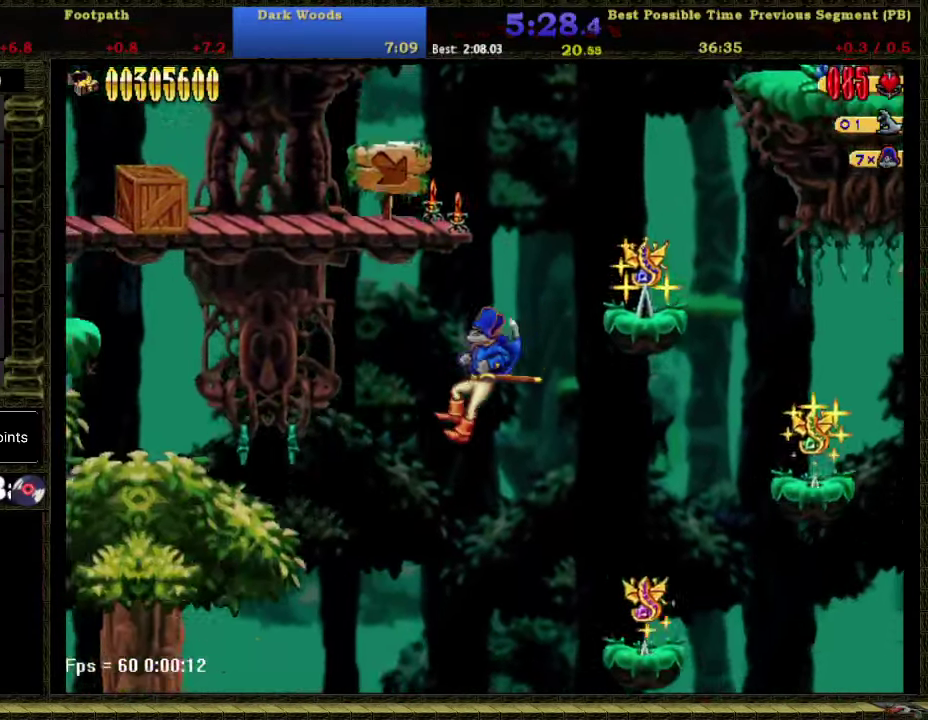
{"buttons": ["DPAD_UP", "DPAD_LEFT"], "right_stick": "center", "events": [[66, "DPAD_LEFT", "up"], [183, "DPAD_LEFT", "down"], [283, "DPAD_UP", "down"]]}